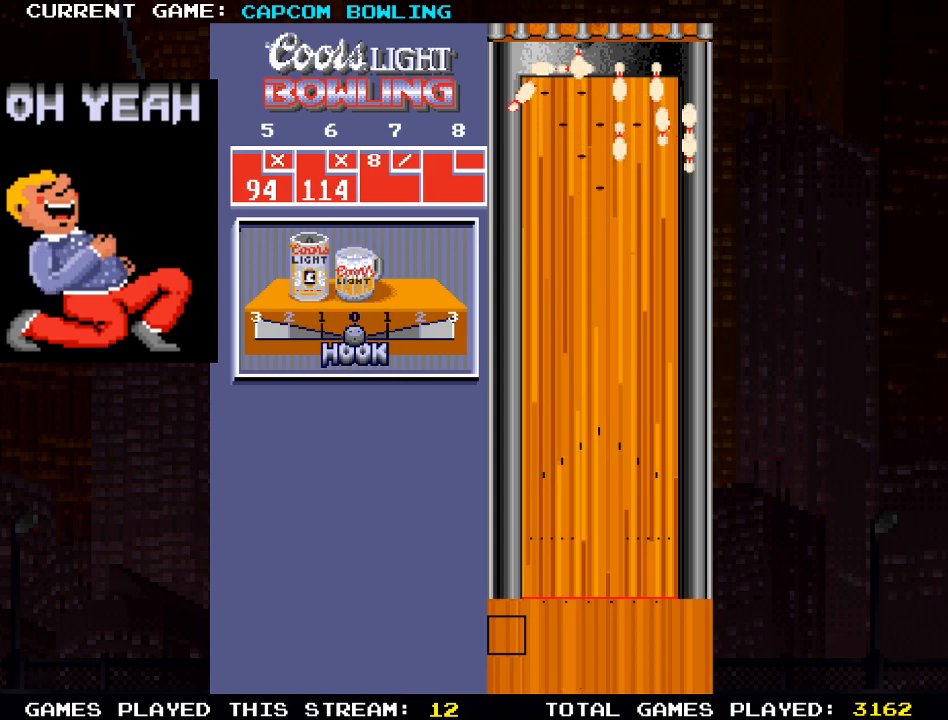
Gameplay with a controller (PlayStation layout); each line is a JSON object with the inputs held at the frame after it. "events" lists button and stick changes between this image and that frame as [ms after this image, input, new state], when the widget could be followed in between.
{"buttons": [], "left_stick": "center", "right_stick": "center", "events": []}
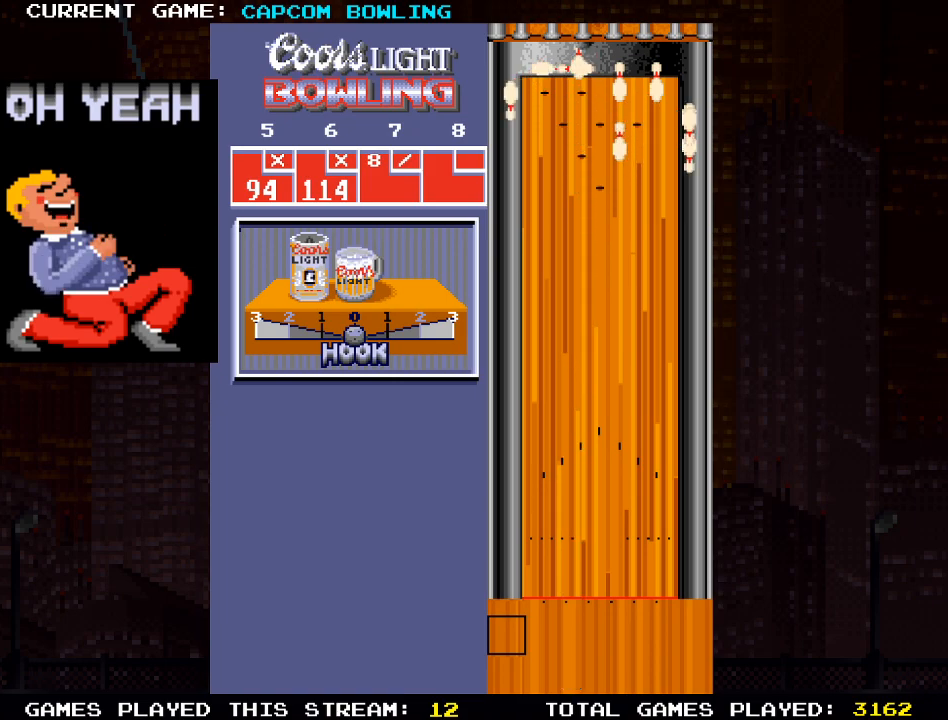
{"buttons": [], "left_stick": "center", "right_stick": "center", "events": []}
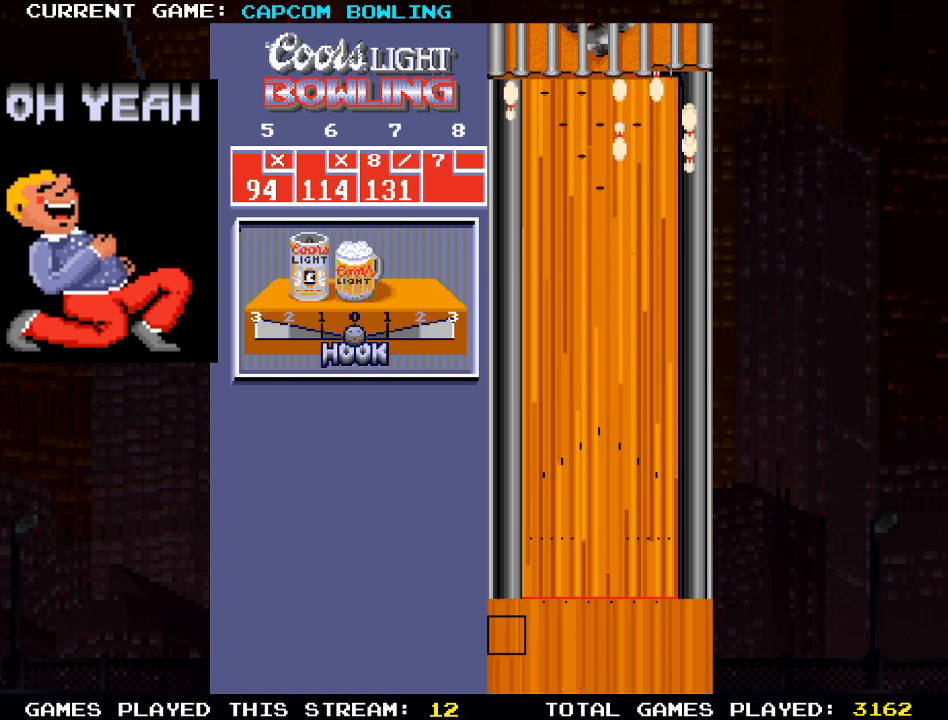
{"buttons": [], "left_stick": "center", "right_stick": "center", "events": []}
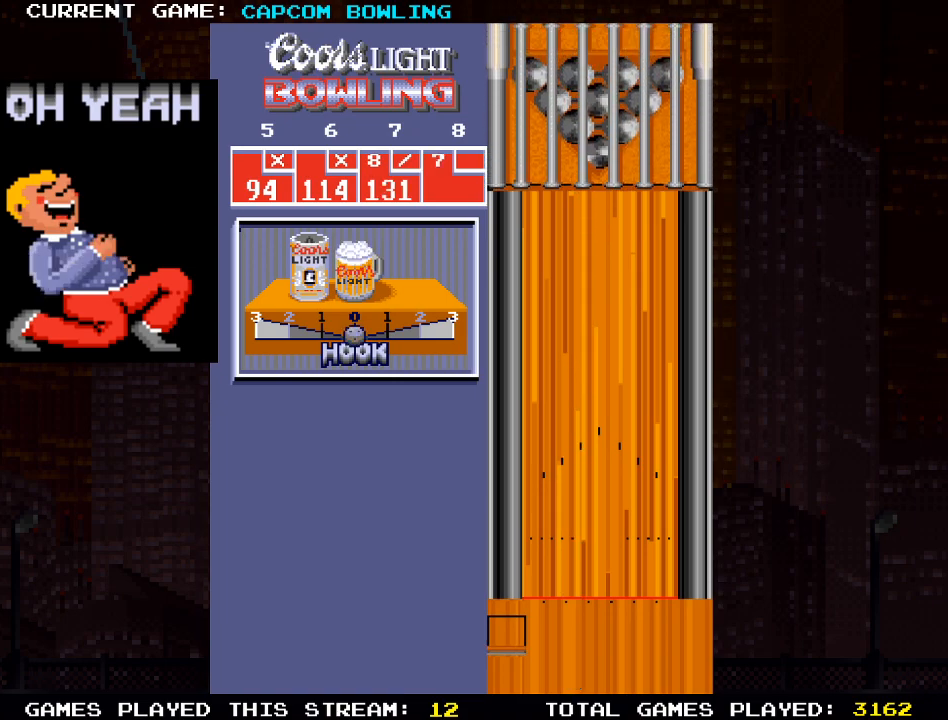
{"buttons": [], "left_stick": "center", "right_stick": "center", "events": []}
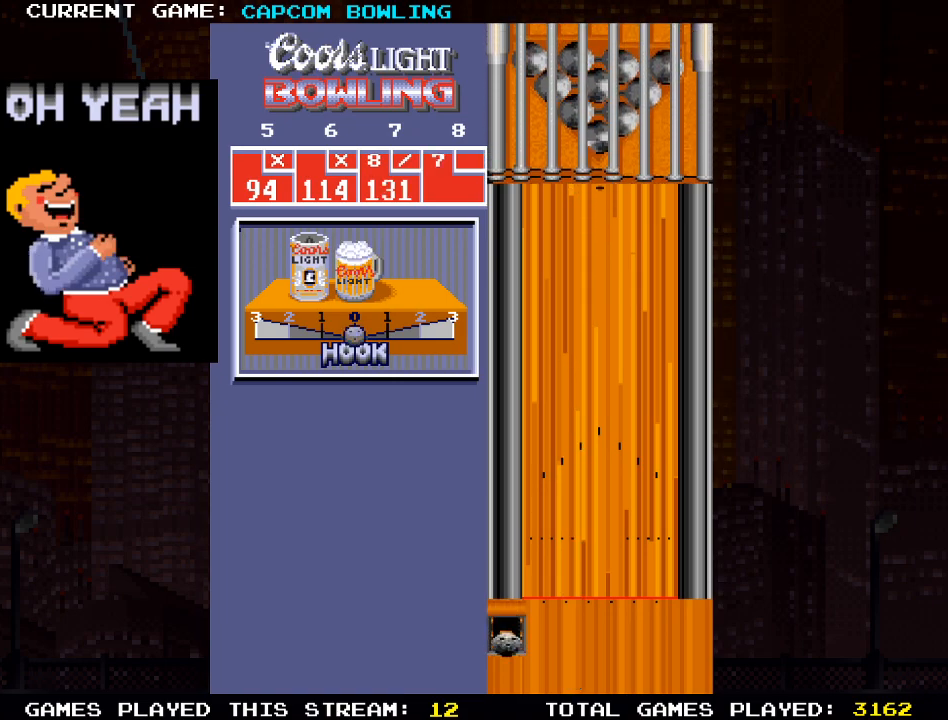
{"buttons": [], "left_stick": "center", "right_stick": "center", "events": []}
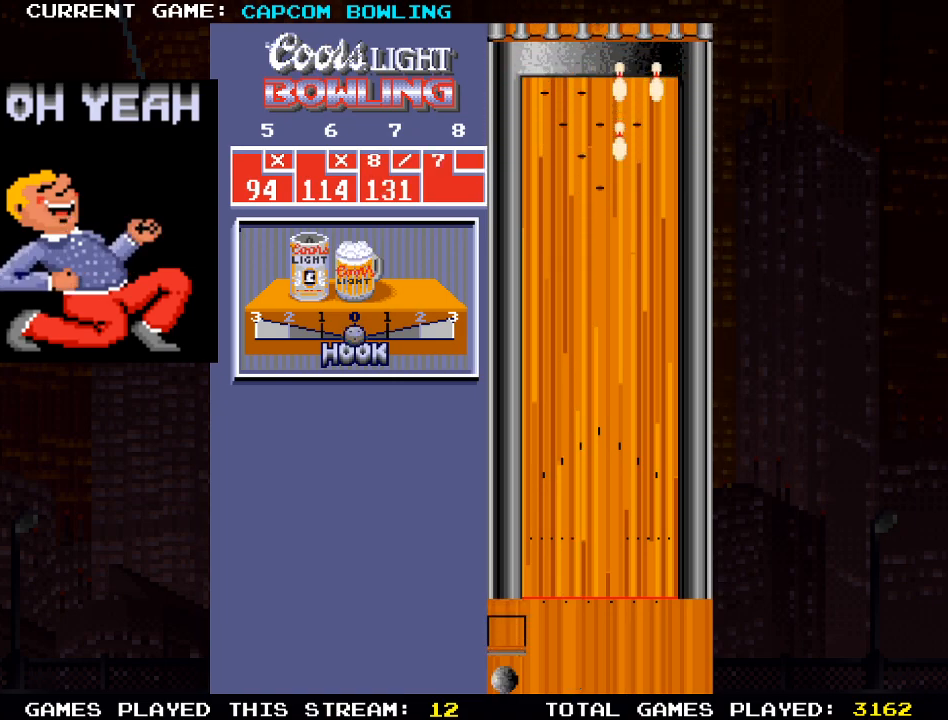
{"buttons": [], "left_stick": "center", "right_stick": "center", "events": [[33, "DPAD_RIGHT", "down"], [367, "DPAD_RIGHT", "up"]]}
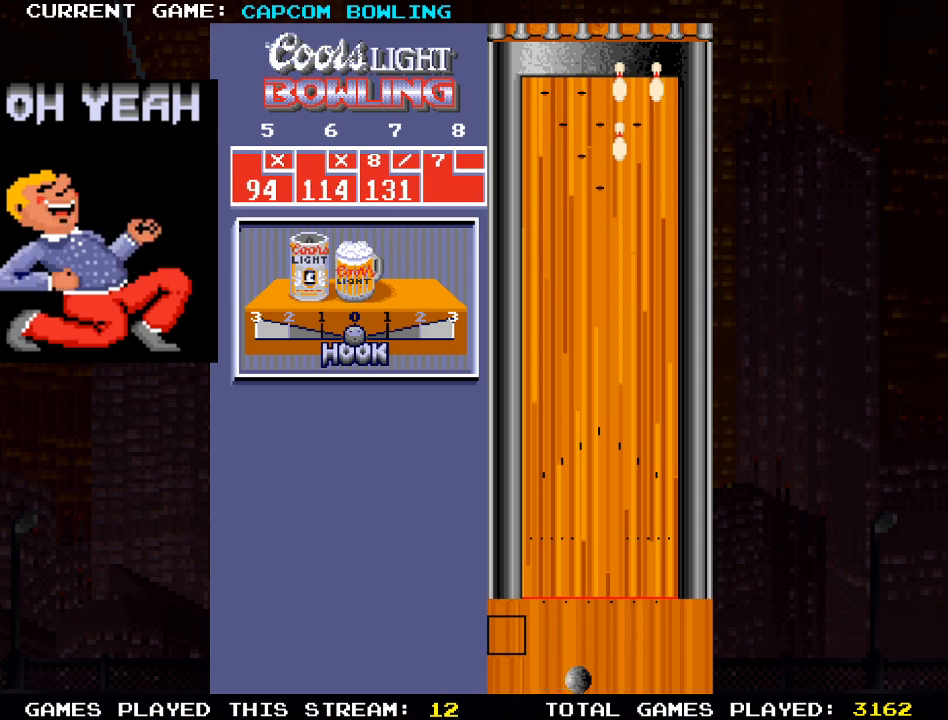
{"buttons": [], "left_stick": "center", "right_stick": "center", "events": [[150, "DPAD_RIGHT", "down"], [283, "DPAD_RIGHT", "up"]]}
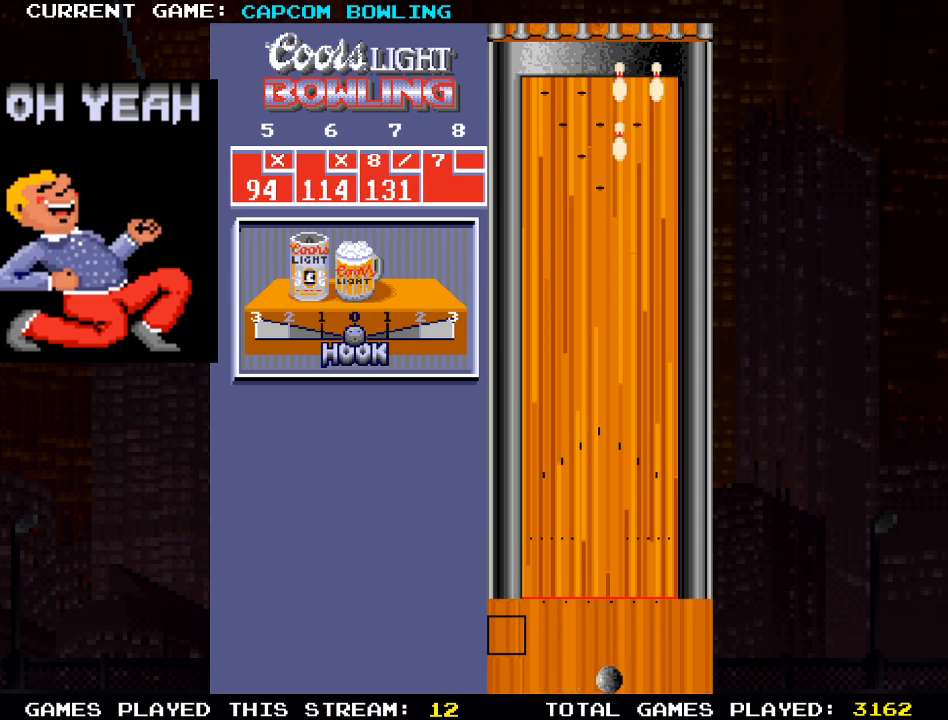
{"buttons": [], "left_stick": "center", "right_stick": "center", "events": [[400, "DPAD_LEFT", "down"], [450, "DPAD_LEFT", "up"]]}
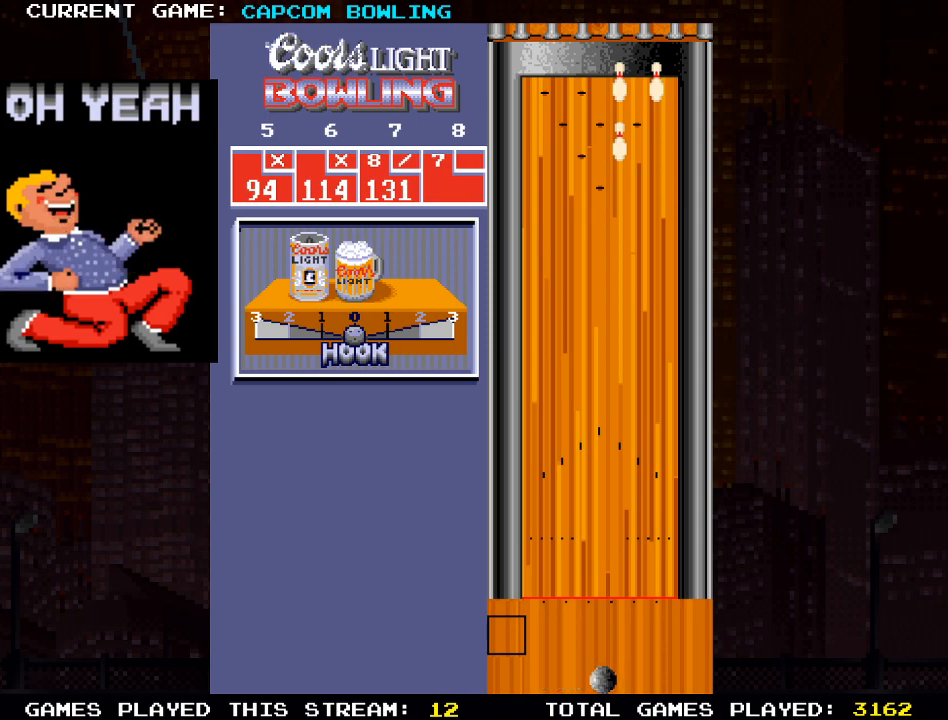
{"buttons": [], "left_stick": "center", "right_stick": "center", "events": []}
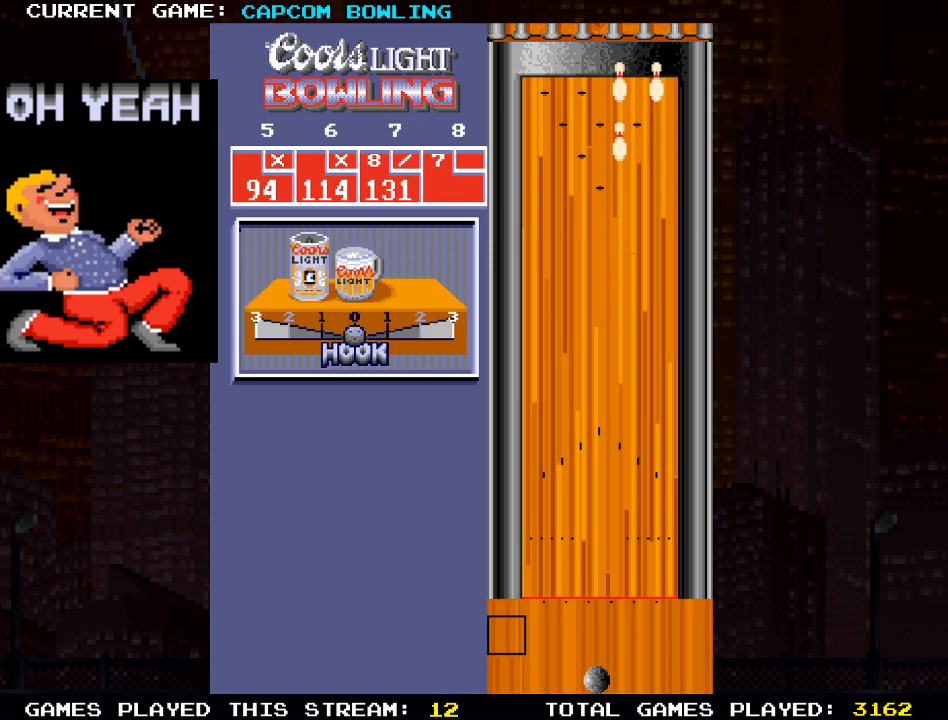
{"buttons": ["DPAD_UP"], "left_stick": "center", "right_stick": "center", "events": [[33, "DPAD_RIGHT", "down"], [83, "DPAD_RIGHT", "up"], [450, "DPAD_UP", "down"]]}
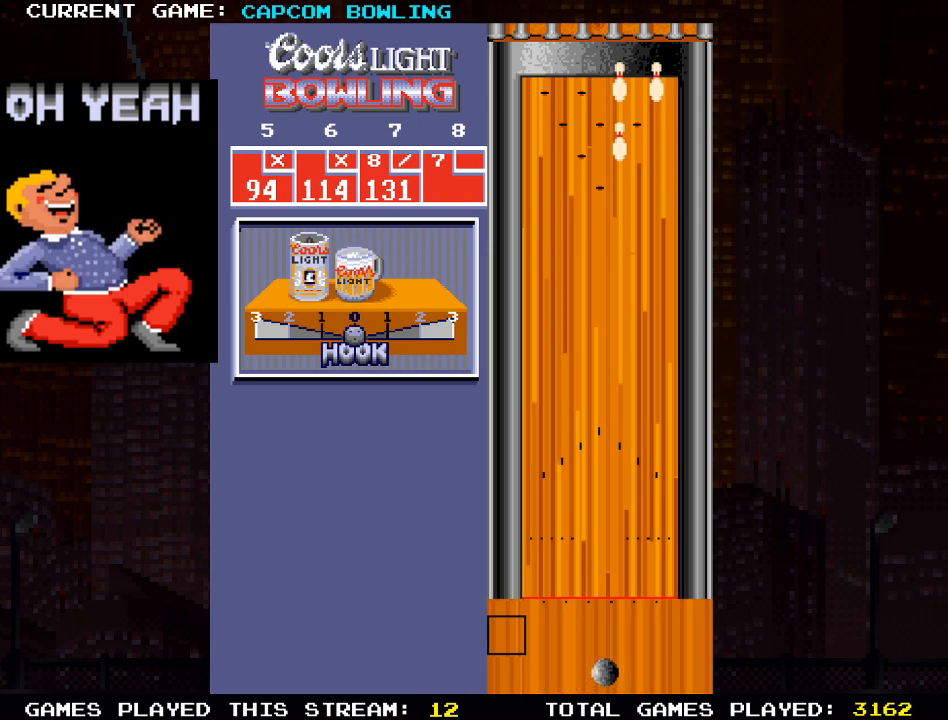
{"buttons": [], "left_stick": "center", "right_stick": "center", "events": [[300, "DPAD_UP", "up"]]}
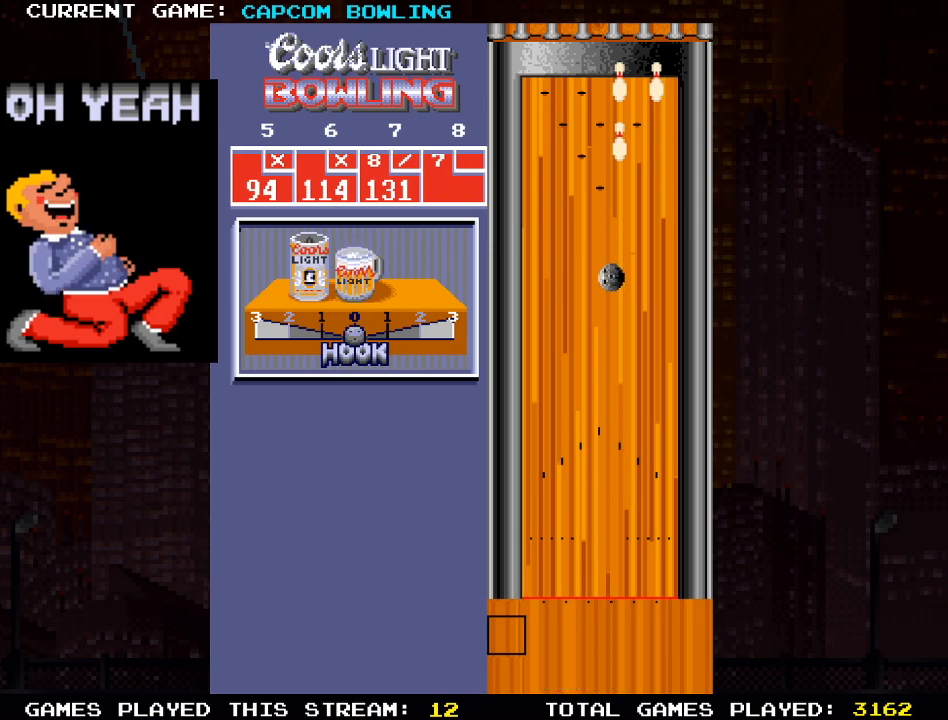
{"buttons": [], "left_stick": "center", "right_stick": "center", "events": []}
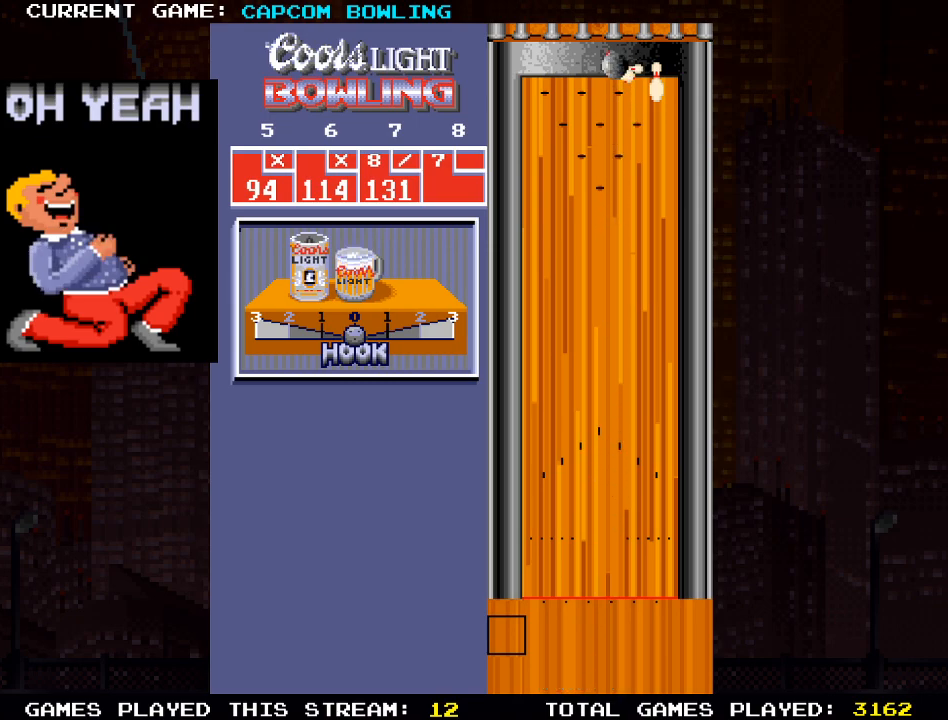
{"buttons": [], "left_stick": "center", "right_stick": "center", "events": []}
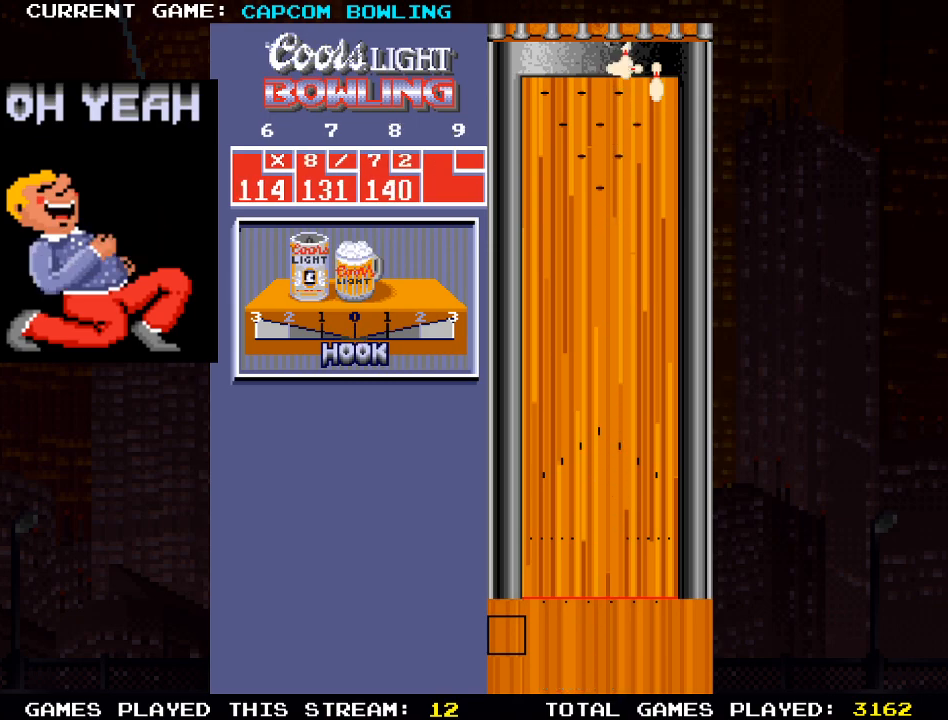
{"buttons": [], "left_stick": "center", "right_stick": "center", "events": []}
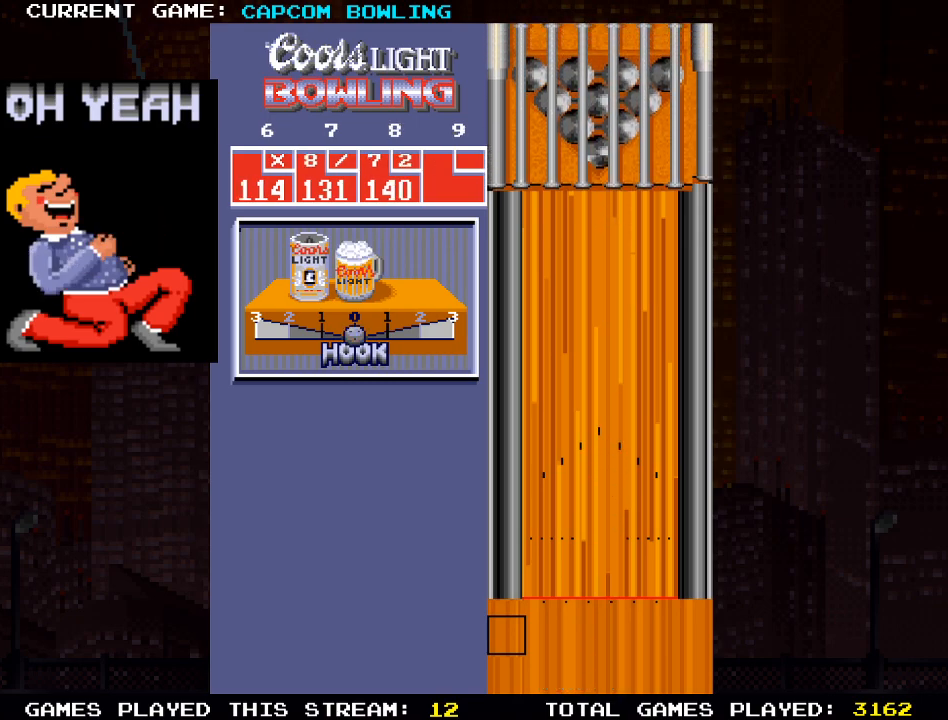
{"buttons": [], "left_stick": "center", "right_stick": "center", "events": []}
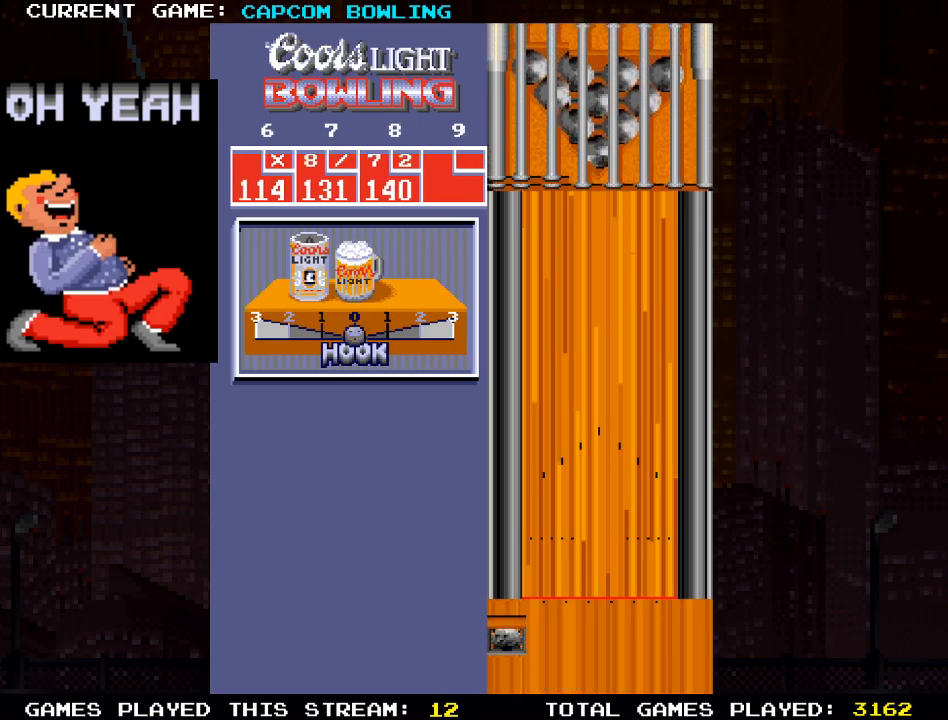
{"buttons": [], "left_stick": "center", "right_stick": "center", "events": []}
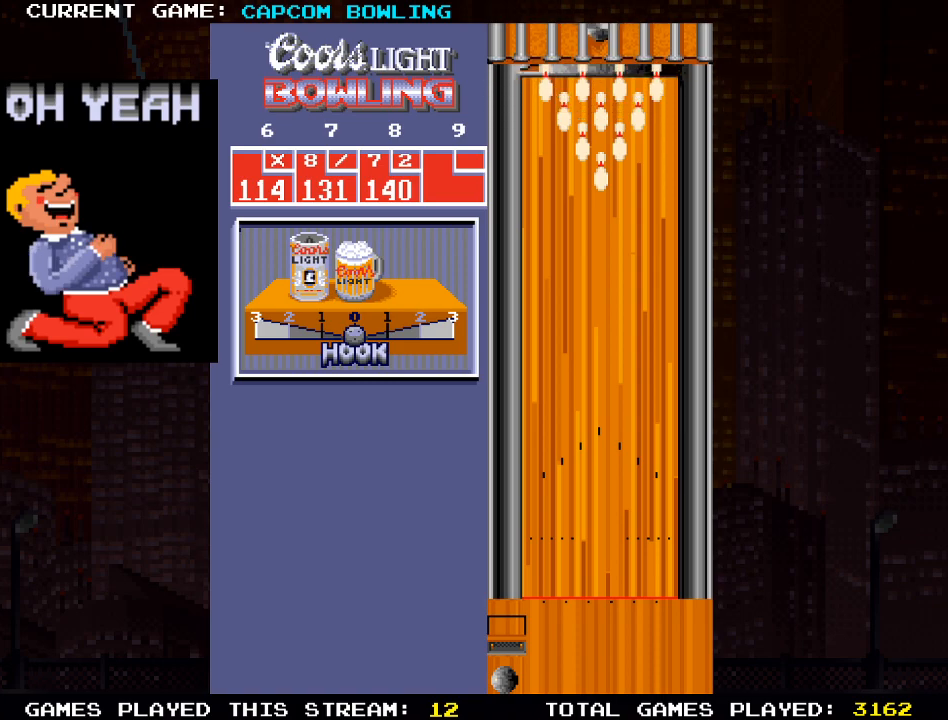
{"buttons": [], "left_stick": "center", "right_stick": "center", "events": []}
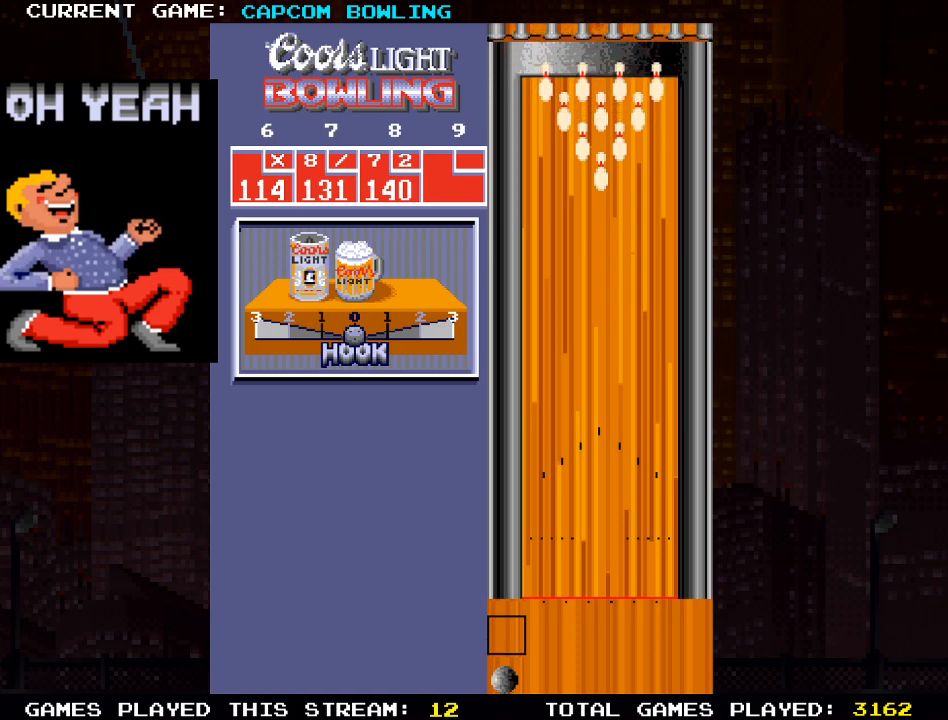
{"buttons": ["DPAD_RIGHT"], "left_stick": "center", "right_stick": "center", "events": [[317, "DPAD_RIGHT", "down"]]}
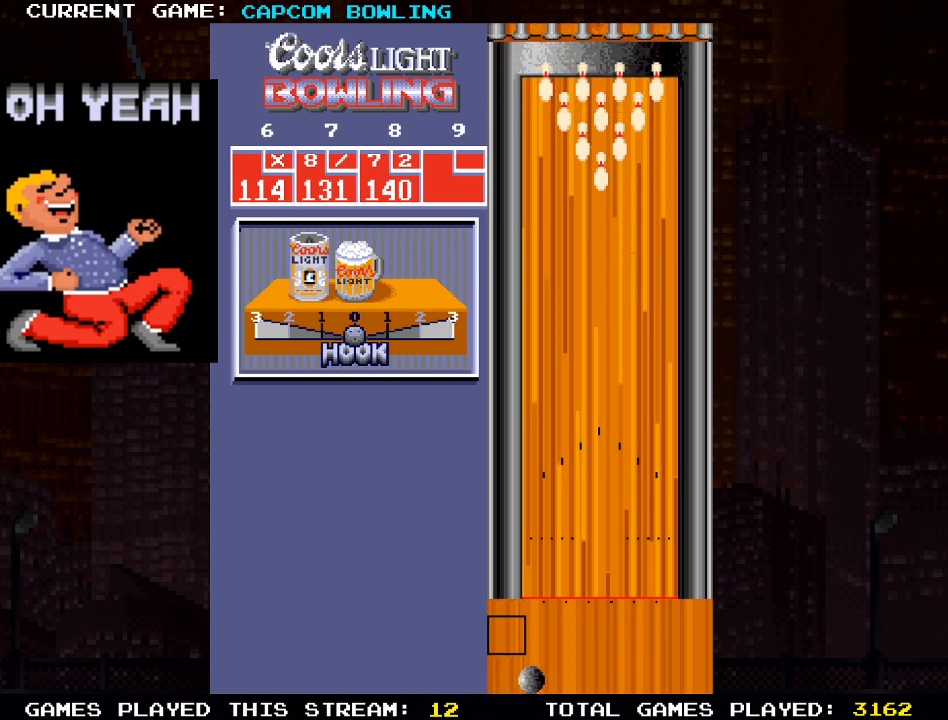
{"buttons": ["DPAD_RIGHT"], "left_stick": "center", "right_stick": "center", "events": [[50, "DPAD_RIGHT", "up"], [500, "DPAD_RIGHT", "down"]]}
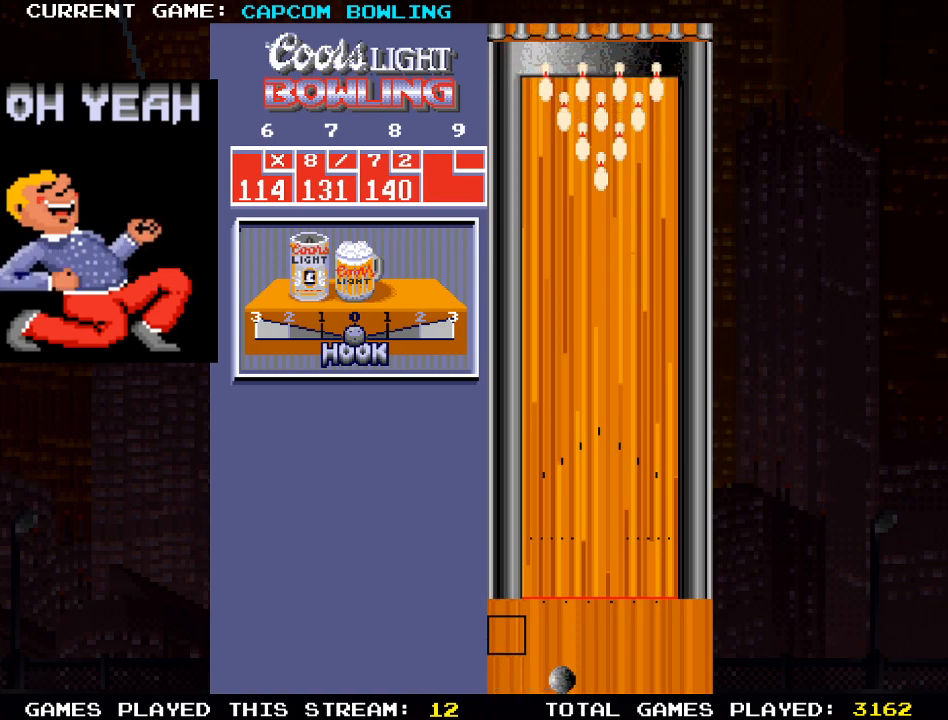
{"buttons": [], "left_stick": "center", "right_stick": "center", "events": [[100, "DPAD_RIGHT", "up"]]}
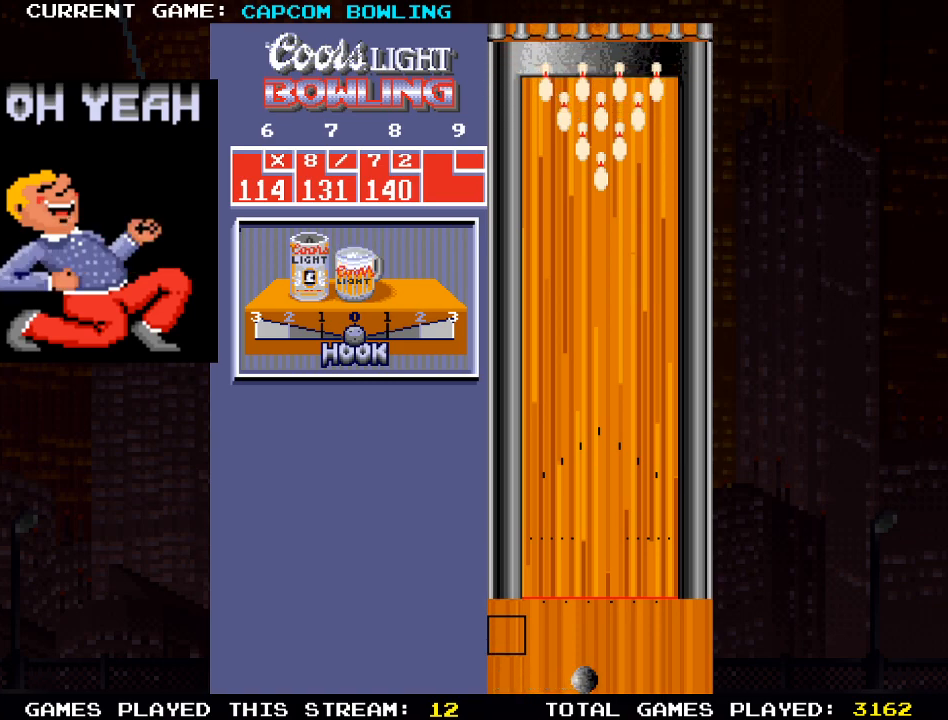
{"buttons": [], "left_stick": "center", "right_stick": "center", "events": [[50, "DPAD_UP", "down"], [467, "DPAD_UP", "up"]]}